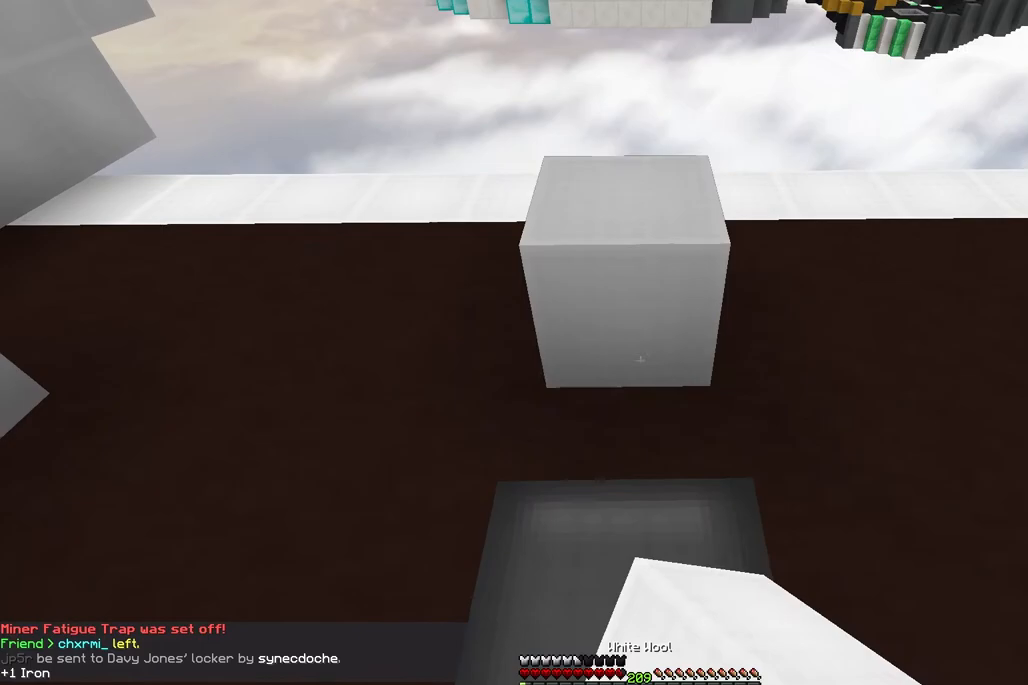
Gameplay with keyboard and mouse; each line is a JSON object with the keys and mouse buttons held at the frame after it. "events" lists presses ("down") and releases ("up") of "a", "d", "s", "space", "w", "mouse_left" and "mouse_right" between this image and that frame as [ms after this image, input, new state], when the widget could be followed in between. "mouse_left", "mouse_right" = the "left", "right" buttons of the "mouse" list. No other keys are recorded. Fast repeated clicks can show as one long hold. Mouse movement is not recorded.
{"keys": ["s"], "mouse": ["right"], "events": []}
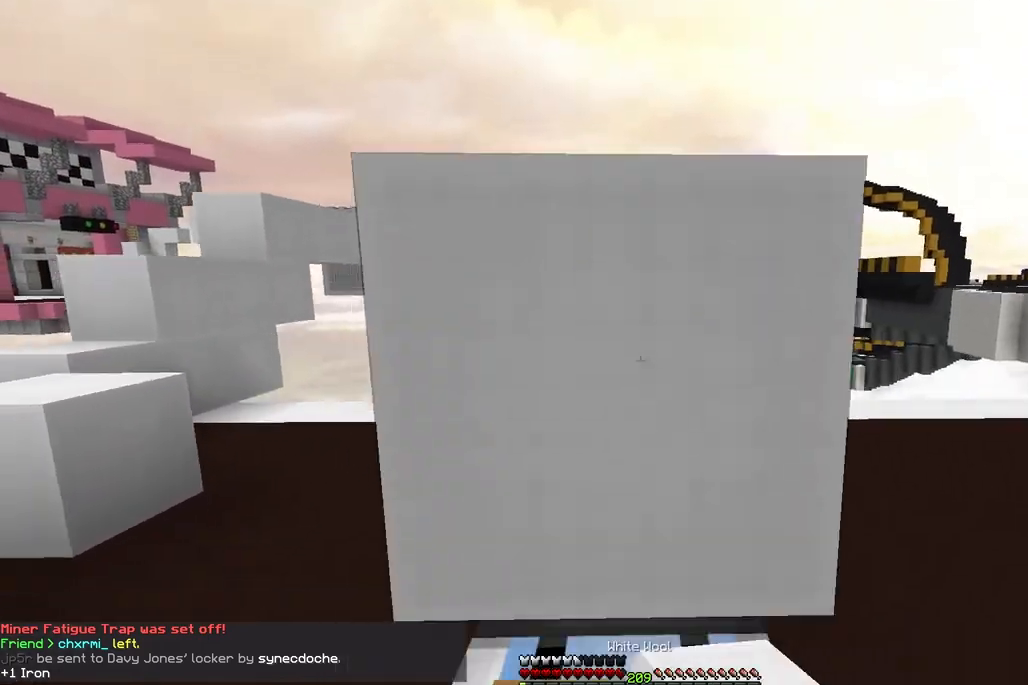
{"keys": ["a", "w"], "mouse": [], "events": [[183, "a", "down"], [217, "s", "up"], [250, "mouse_right", "up"], [283, "w", "down"]]}
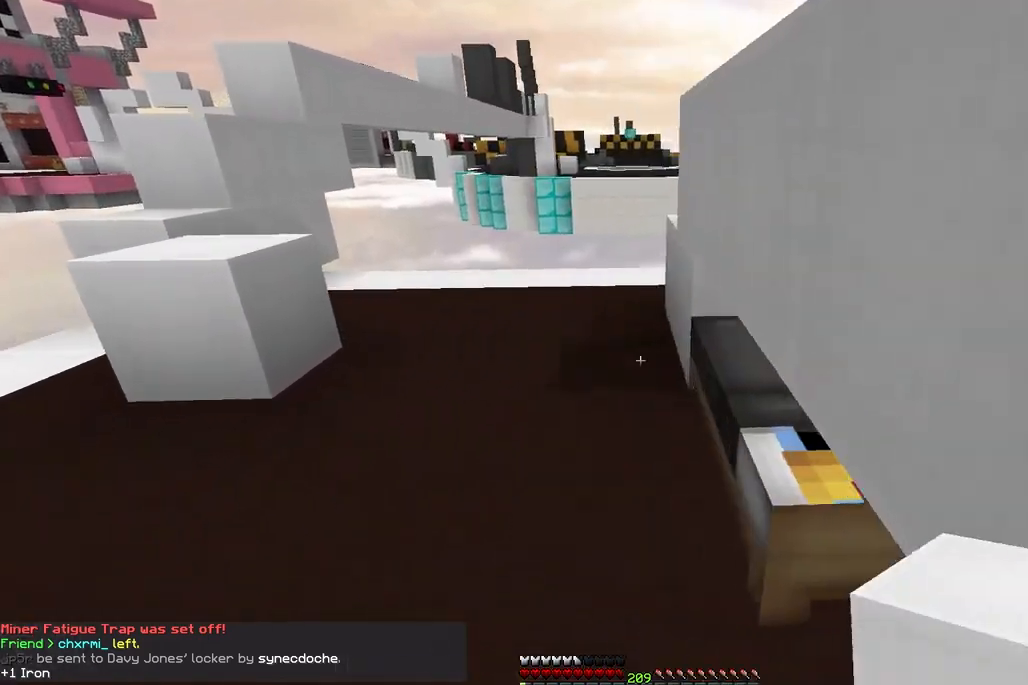
{"keys": ["d", "s"], "mouse": ["right"], "events": [[67, "mouse_right", "down"], [133, "a", "up"], [133, "w", "up"], [150, "mouse_right", "up"], [183, "s", "down"], [233, "mouse_right", "down"], [283, "d", "down"], [300, "mouse_right", "up"], [383, "mouse_right", "down"]]}
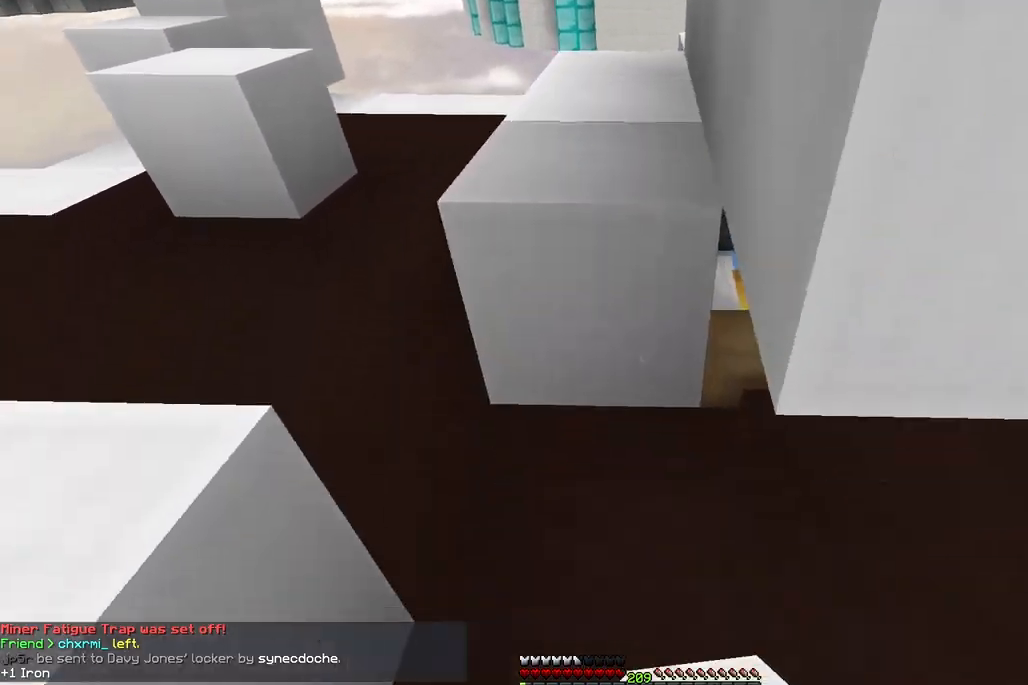
{"keys": ["d", "s"], "mouse": ["right"], "events": [[150, "mouse_right", "up"], [200, "s", "up"], [317, "s", "down"], [350, "mouse_right", "down"], [367, "d", "up"], [500, "d", "down"]]}
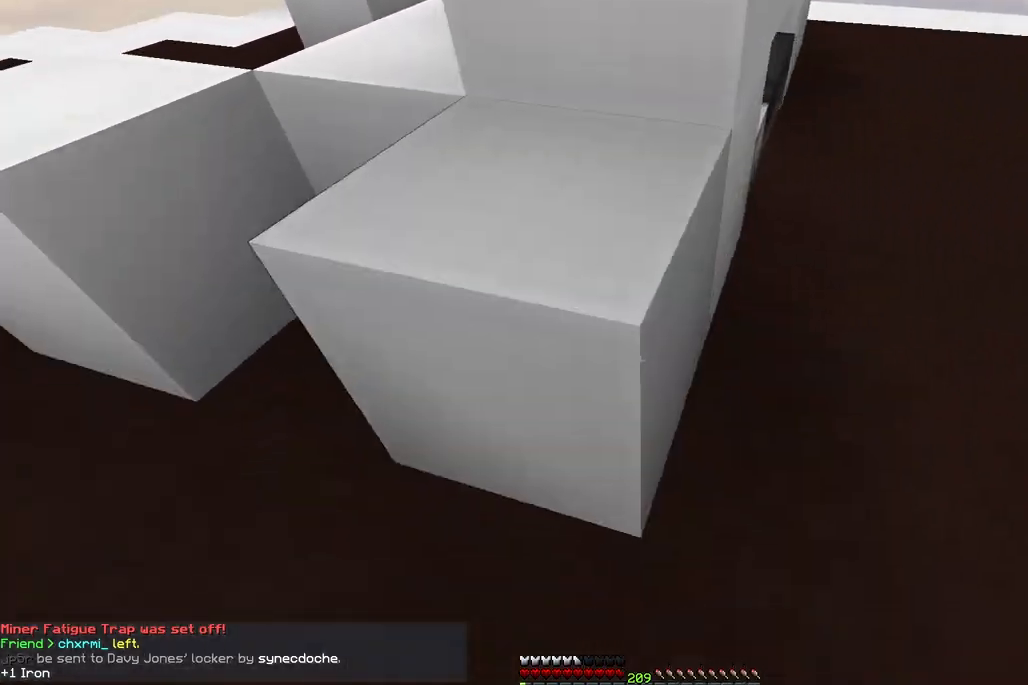
{"keys": ["w"], "mouse": [], "events": [[83, "mouse_right", "up"], [100, "s", "up"], [300, "w", "down"], [400, "d", "up"]]}
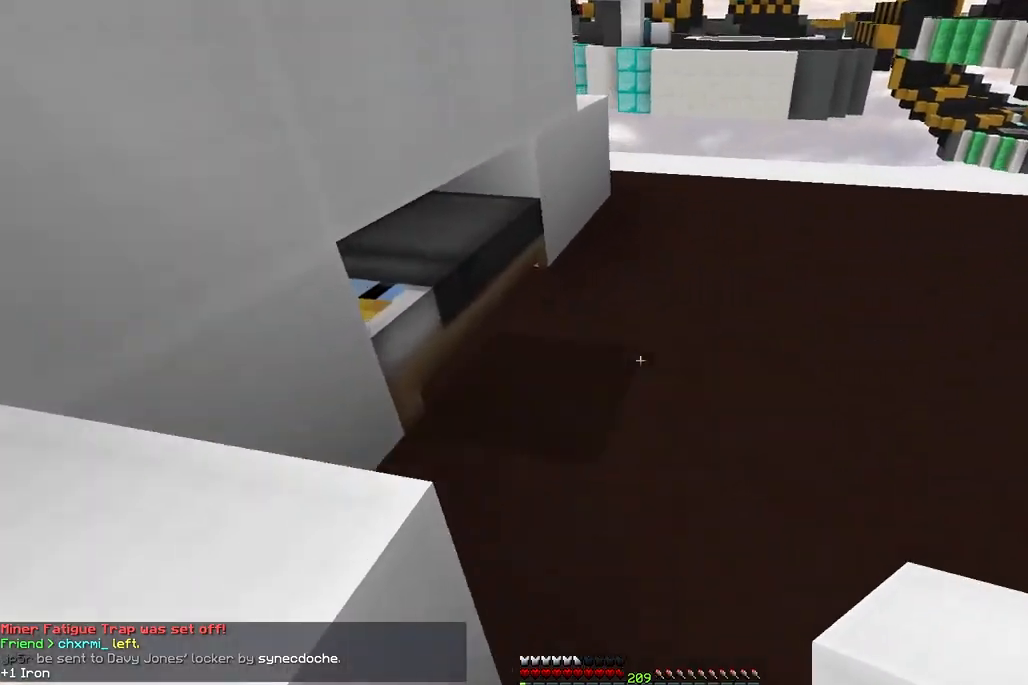
{"keys": ["a", "s"], "mouse": ["right"], "events": [[167, "w", "up"], [183, "a", "down"], [317, "mouse_right", "down"], [350, "s", "down"], [483, "mouse_right", "up"], [500, "mouse_right", "down"]]}
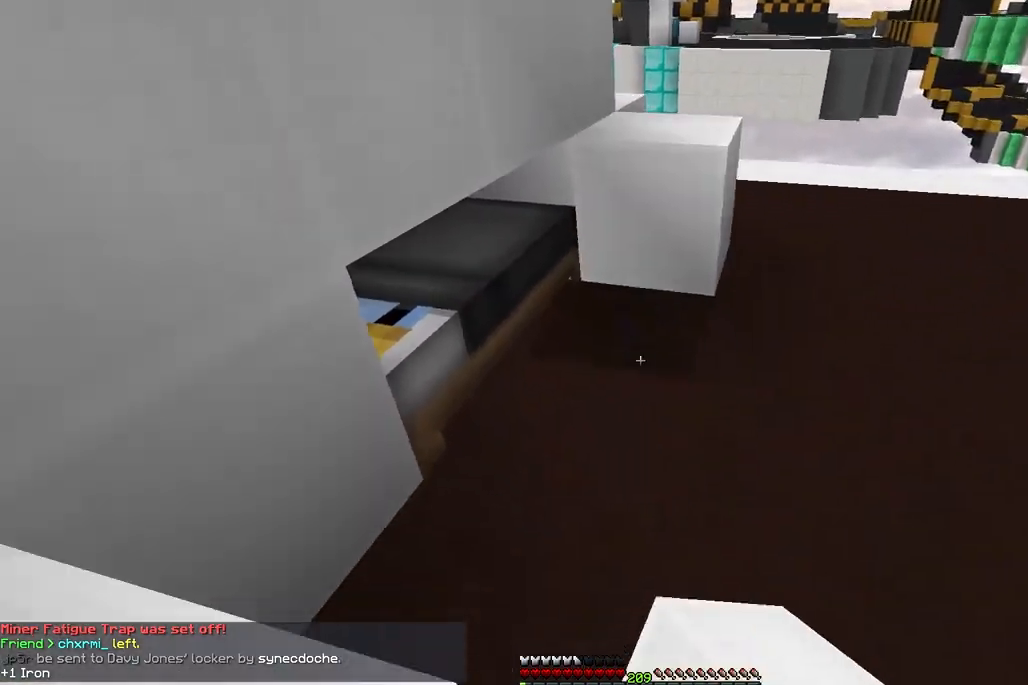
{"keys": [], "mouse": [], "events": [[217, "mouse_right", "up"], [250, "a", "up"], [367, "s", "up"]]}
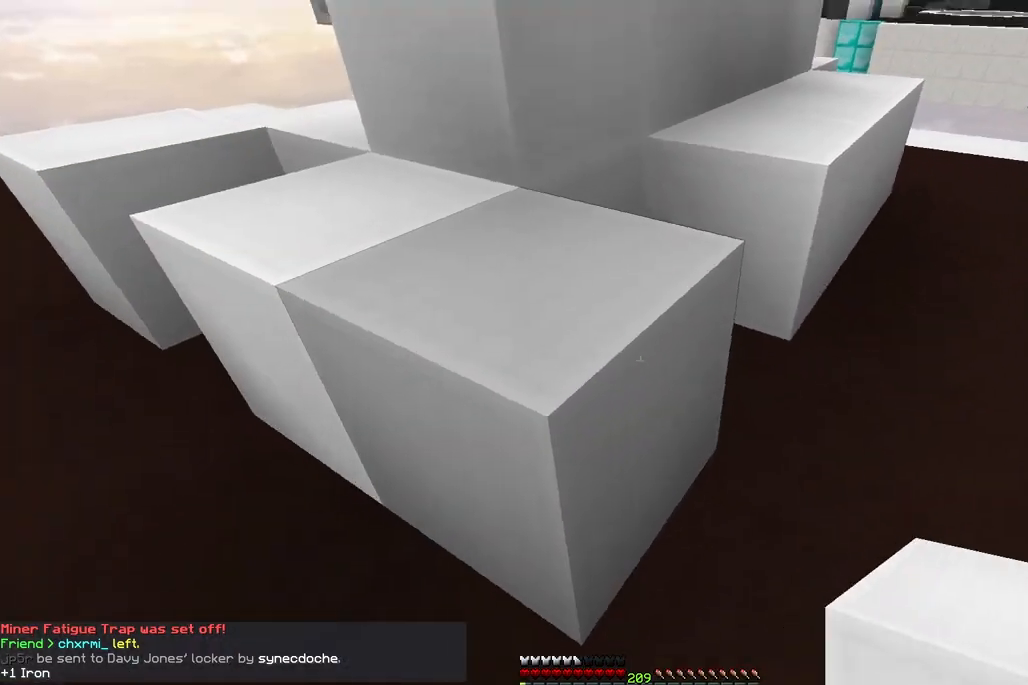
{"keys": ["a", "space", "w"], "mouse": [], "events": [[50, "d", "down"], [50, "w", "down"], [150, "d", "up"], [233, "w", "up"], [367, "mouse_right", "down"], [450, "a", "down"], [450, "w", "down"], [467, "space", "down"], [483, "mouse_right", "up"]]}
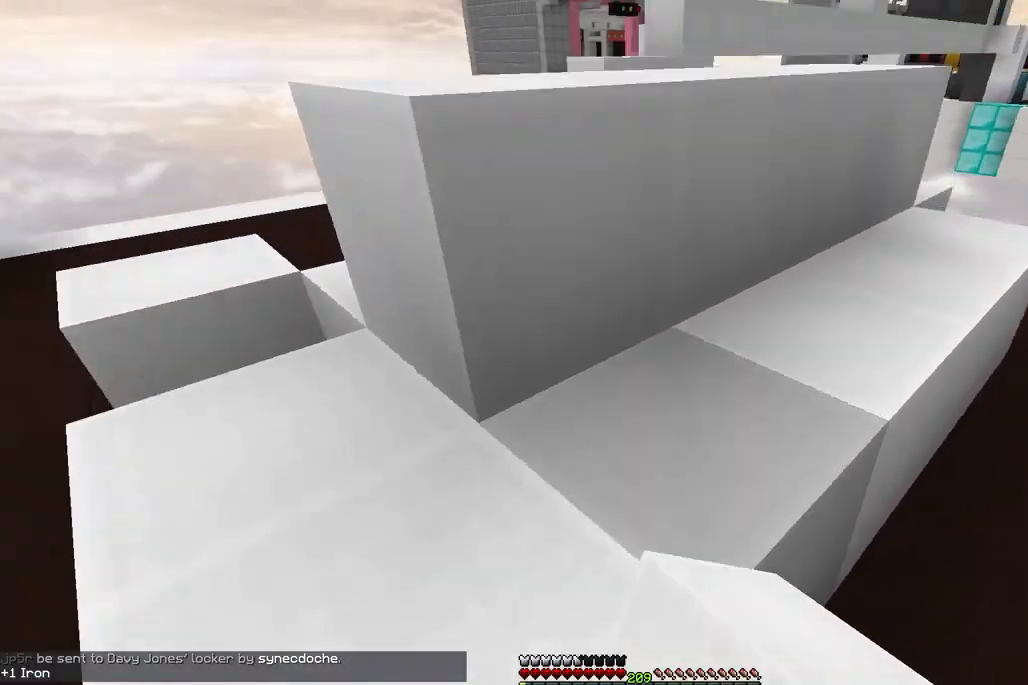
{"keys": ["a", "space", "w"], "mouse": [], "events": [[233, "space", "up"], [400, "space", "down"]]}
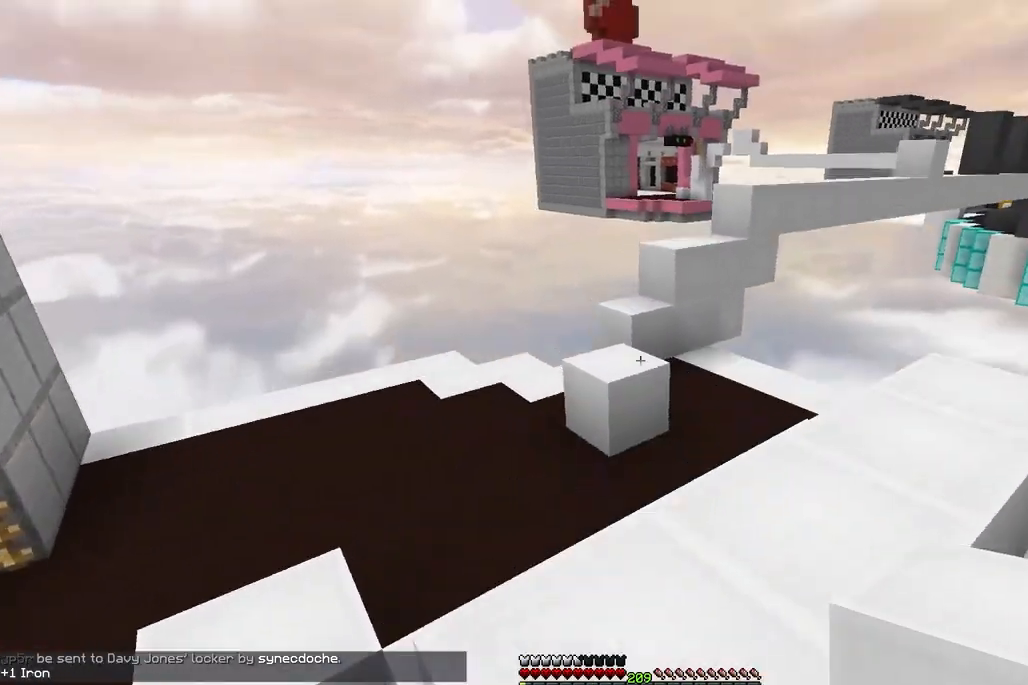
{"keys": ["a", "space", "w"], "mouse": [], "events": []}
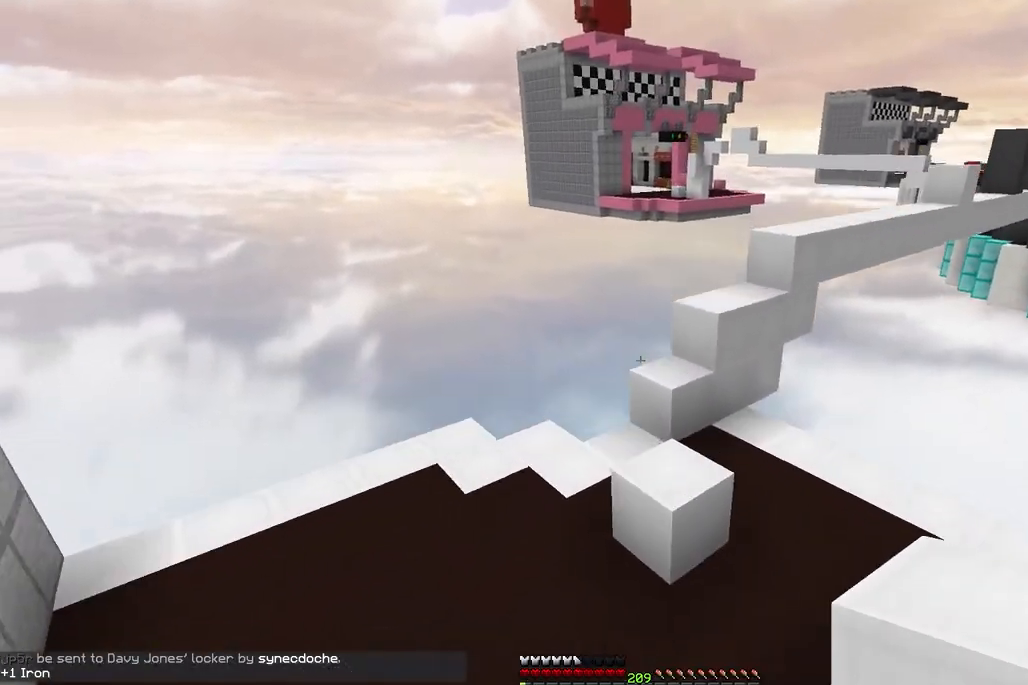
{"keys": ["a", "w"], "mouse": [], "events": [[367, "space", "up"]]}
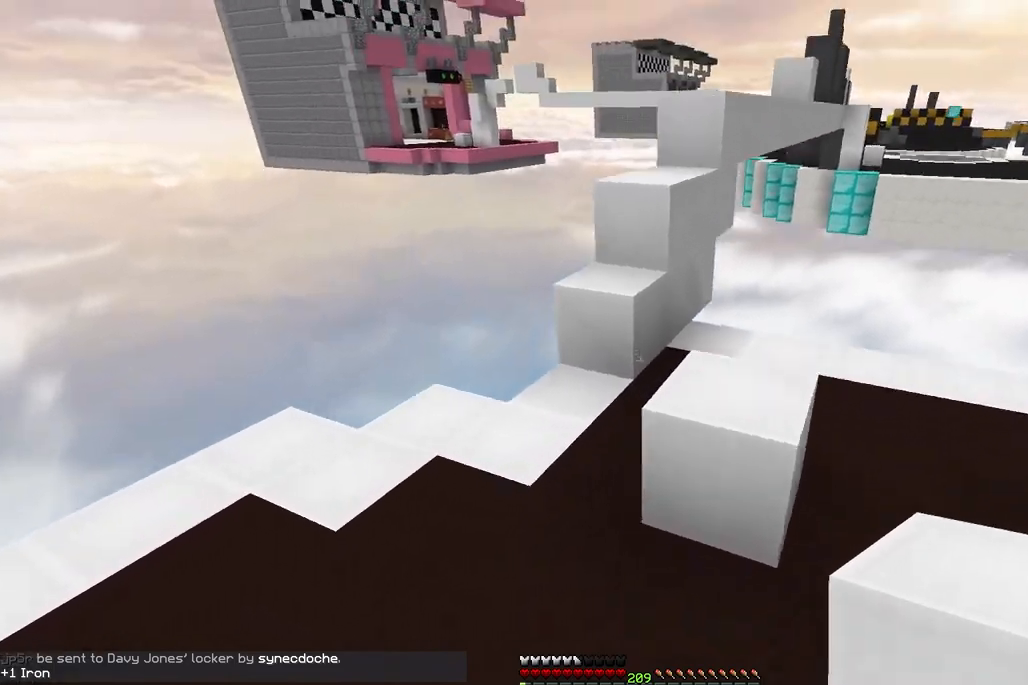
{"keys": ["d", "w"], "mouse": [], "events": [[117, "a", "up"], [217, "mouse_right", "down"], [233, "space", "down"], [383, "mouse_right", "up"], [433, "d", "down"], [500, "space", "up"]]}
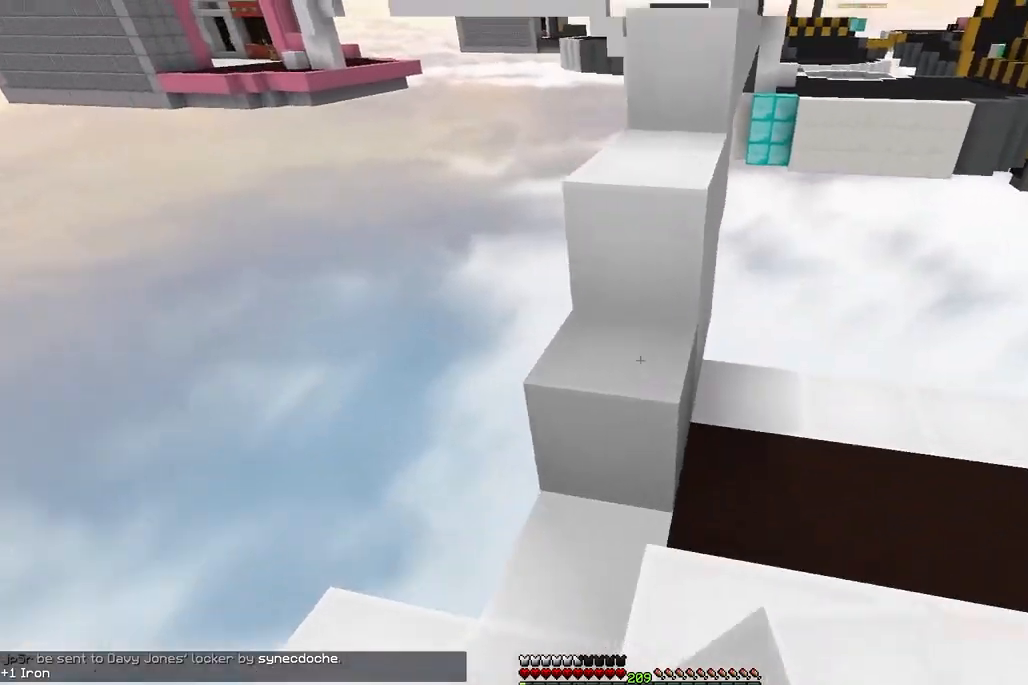
{"keys": ["w"], "mouse": [], "events": [[117, "d", "up"], [183, "space", "down"], [450, "space", "up"]]}
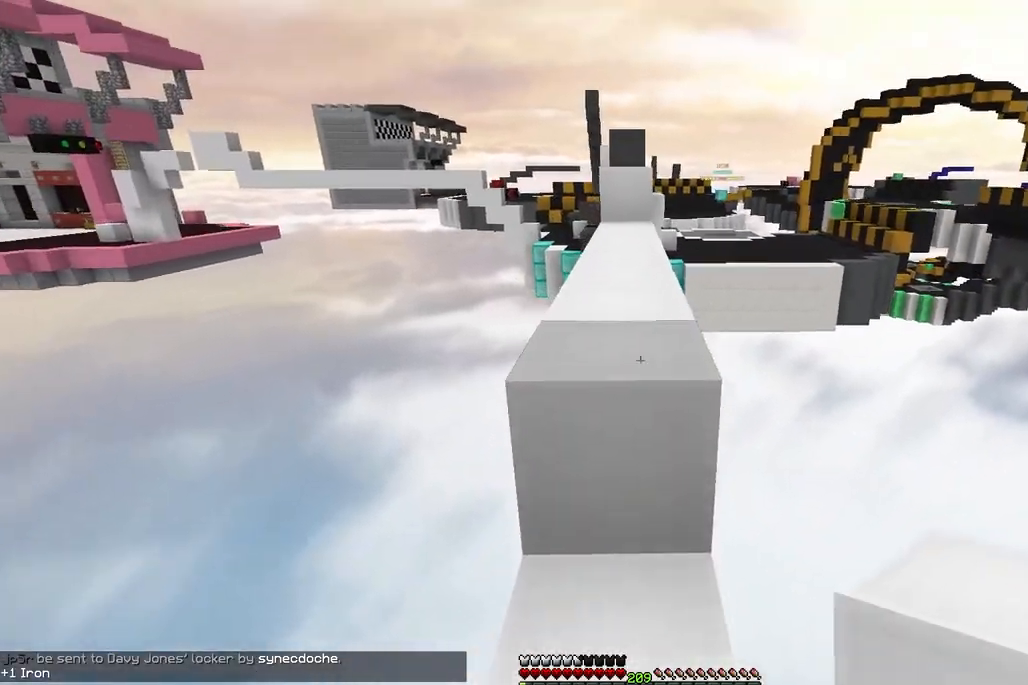
{"keys": ["space", "w"], "mouse": [], "events": [[117, "space", "down"], [317, "space", "up"], [467, "space", "down"]]}
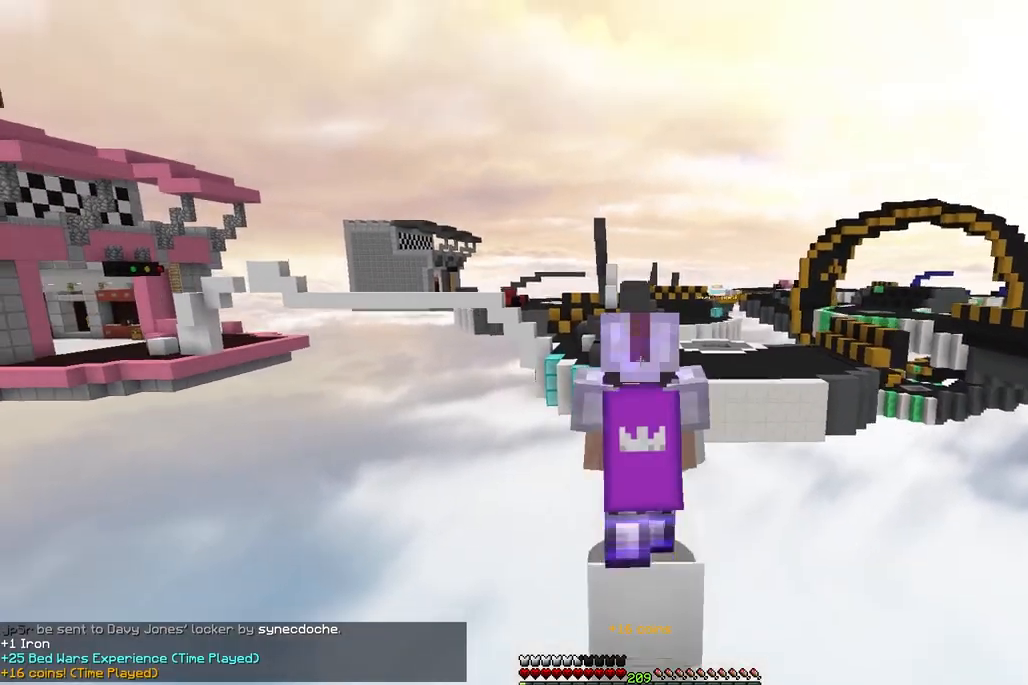
{"keys": ["space", "w"], "mouse": [], "events": []}
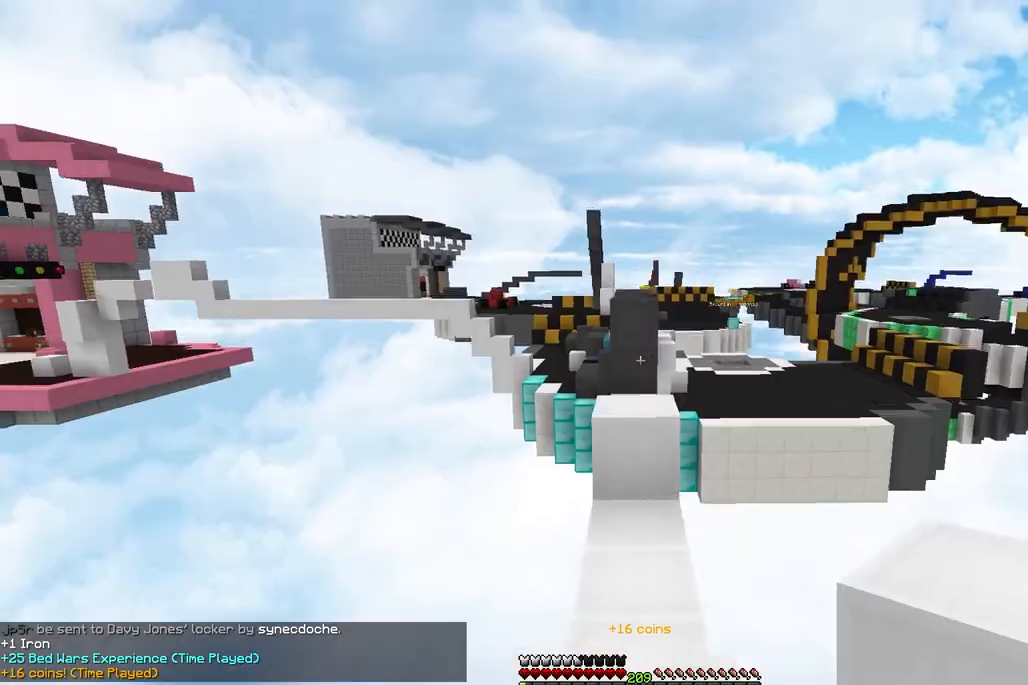
{"keys": ["space", "w"], "mouse": [], "events": [[67, "space", "up"], [483, "space", "down"]]}
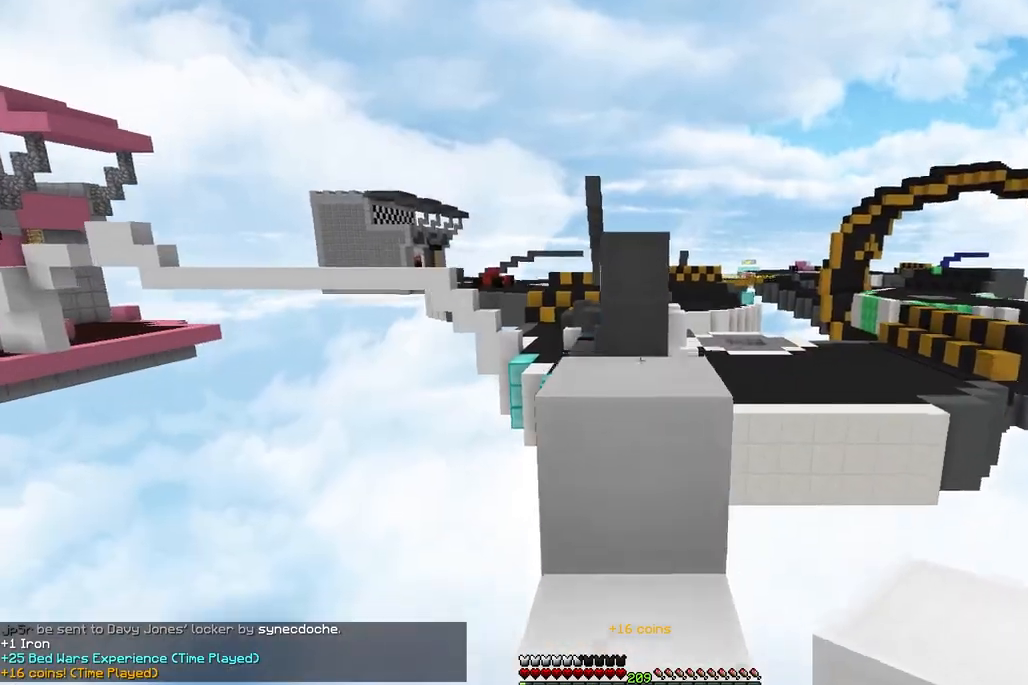
{"keys": ["space", "w"], "mouse": ["right"], "events": [[217, "space", "up"], [500, "mouse_right", "down"], [500, "space", "down"]]}
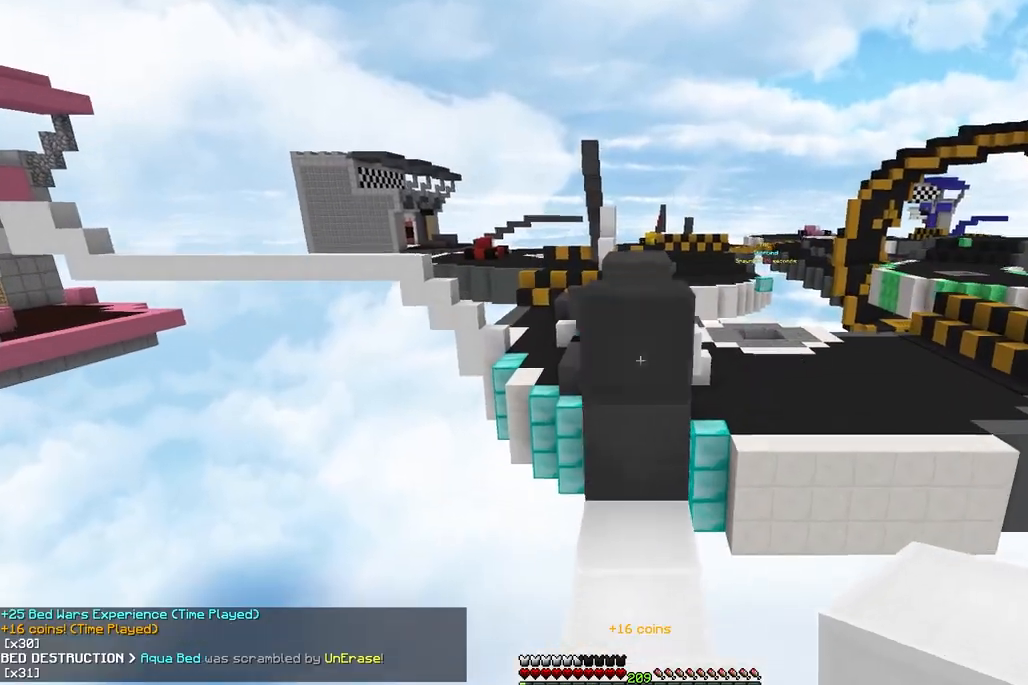
{"keys": ["w"], "mouse": [], "events": [[150, "mouse_right", "up"], [317, "space", "up"]]}
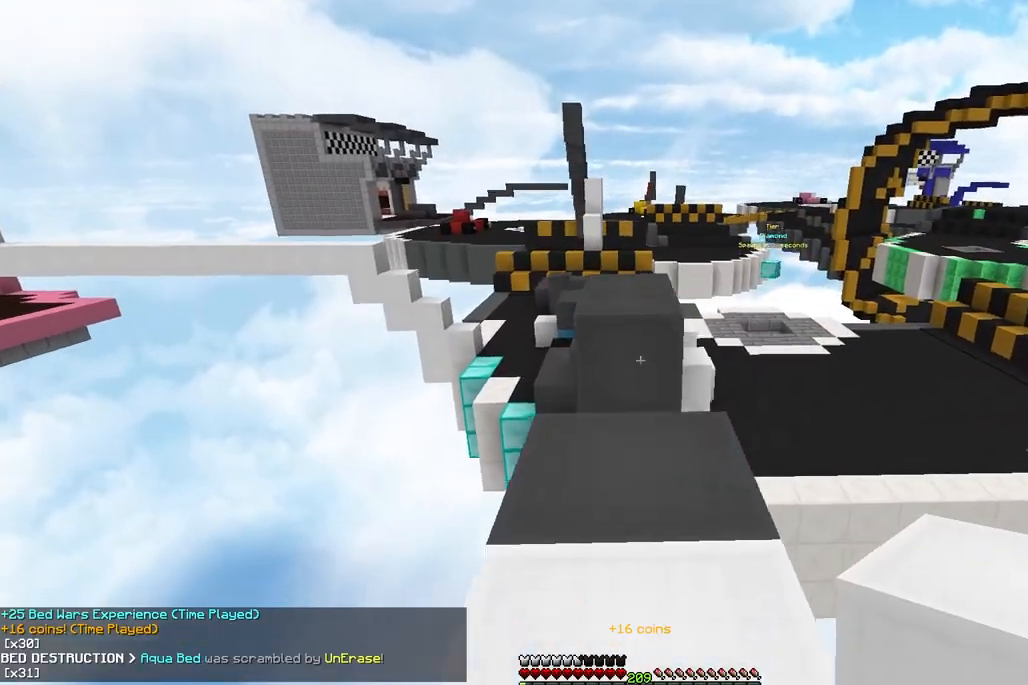
{"keys": ["w"], "mouse": [], "events": [[50, "space", "down"], [500, "space", "up"]]}
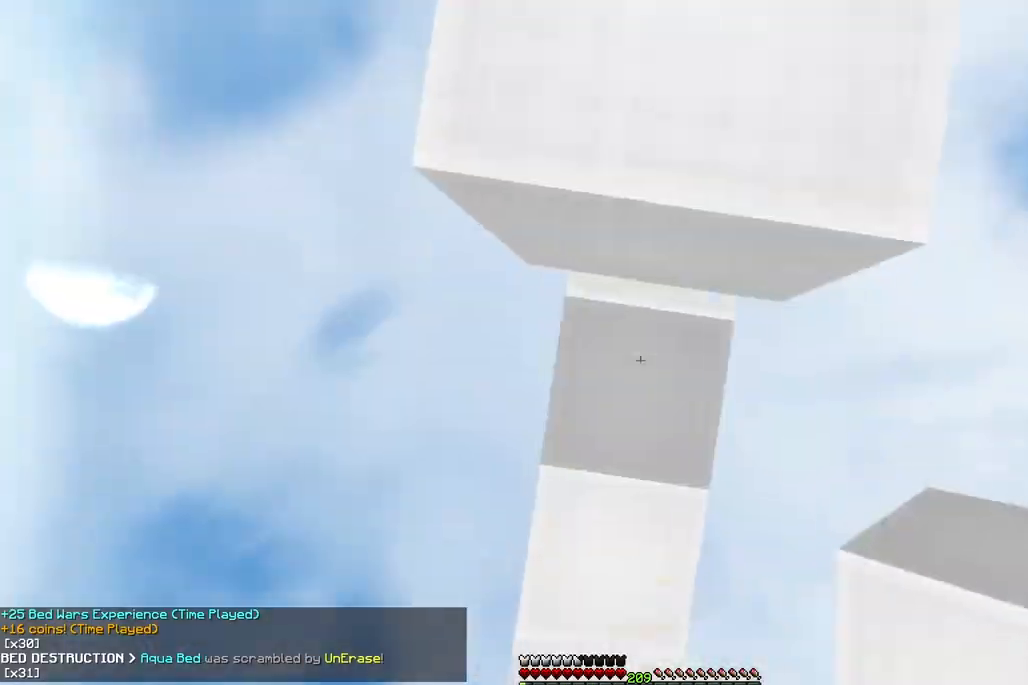
{"keys": ["w"], "mouse": [], "events": [[50, "mouse_right", "down"], [67, "space", "down"], [217, "mouse_right", "up"], [383, "space", "up"]]}
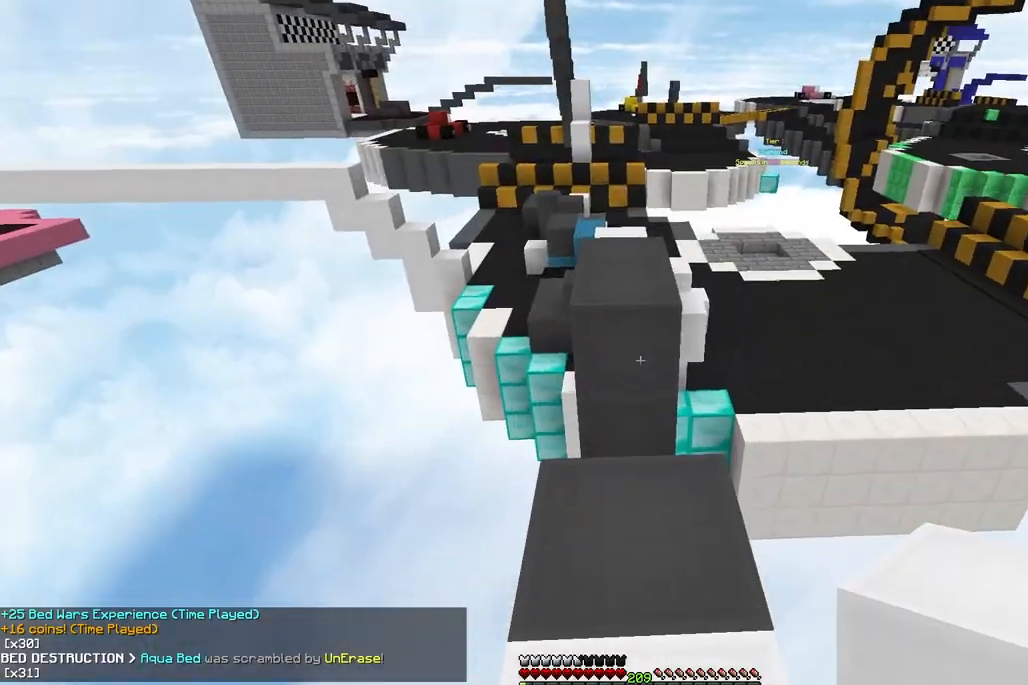
{"keys": ["w"], "mouse": [], "events": [[167, "mouse_right", "down"], [267, "space", "down"], [317, "mouse_right", "up"], [500, "space", "up"]]}
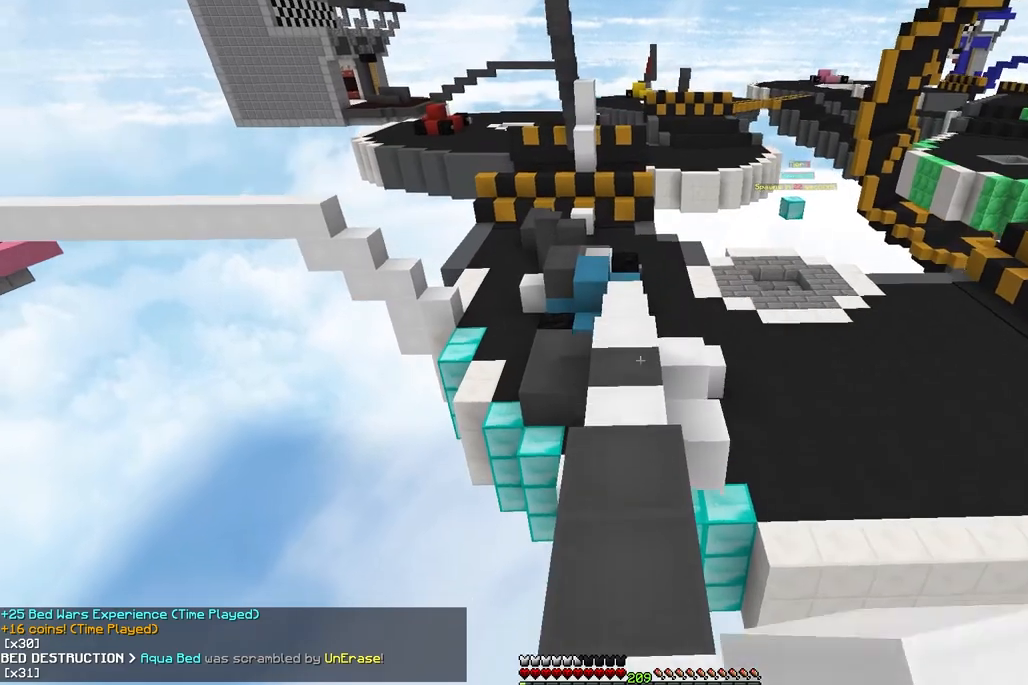
{"keys": ["space", "w"], "mouse": [], "events": [[317, "space", "down"]]}
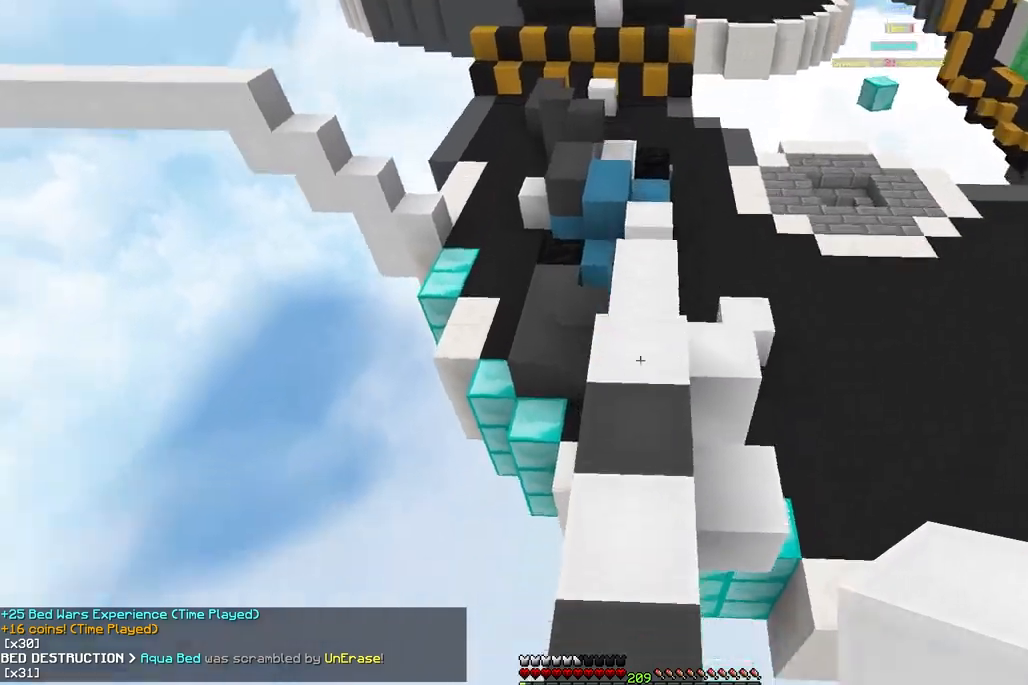
{"keys": ["w"], "mouse": [], "events": [[133, "mouse_right", "down"], [150, "space", "up"], [217, "mouse_right", "up"], [317, "mouse_right", "down"], [467, "mouse_right", "up"]]}
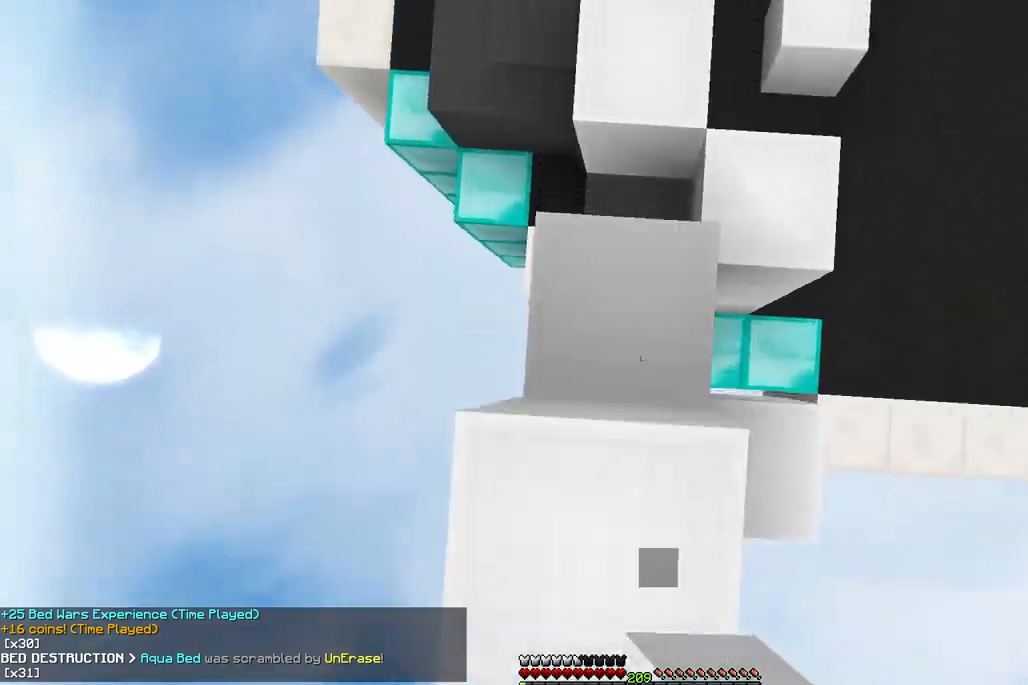
{"keys": ["w"], "mouse": [], "events": [[117, "mouse_right", "down"], [400, "mouse_right", "up"]]}
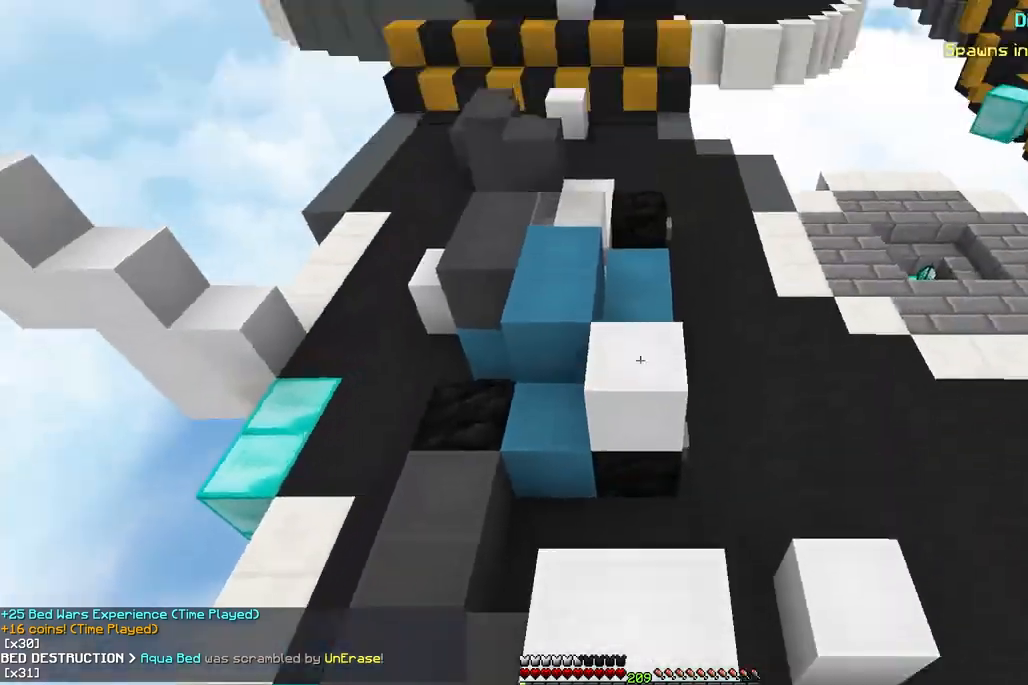
{"keys": ["space", "w"], "mouse": [], "events": [[333, "space", "down"]]}
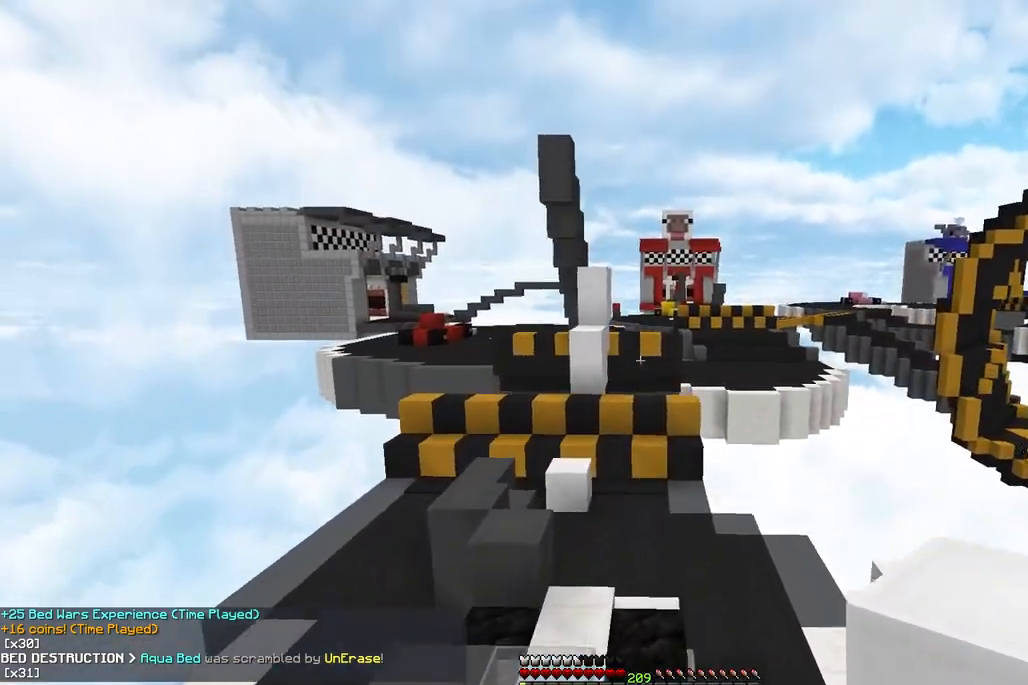
{"keys": ["w"], "mouse": [], "events": [[283, "space", "up"]]}
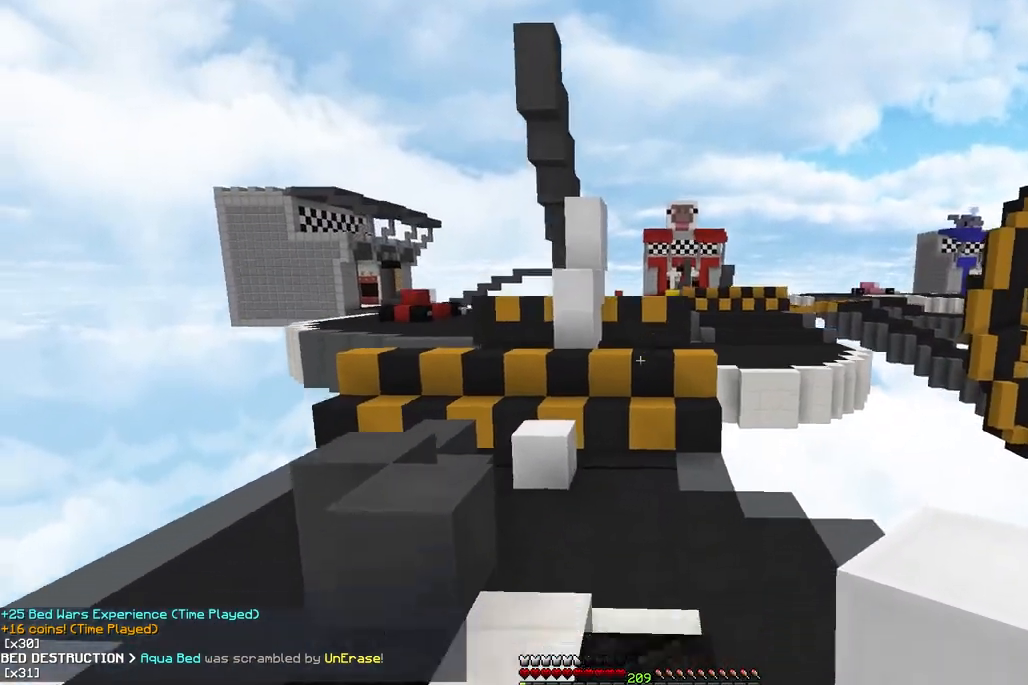
{"keys": ["w"], "mouse": [], "events": [[33, "space", "down"], [433, "space", "up"]]}